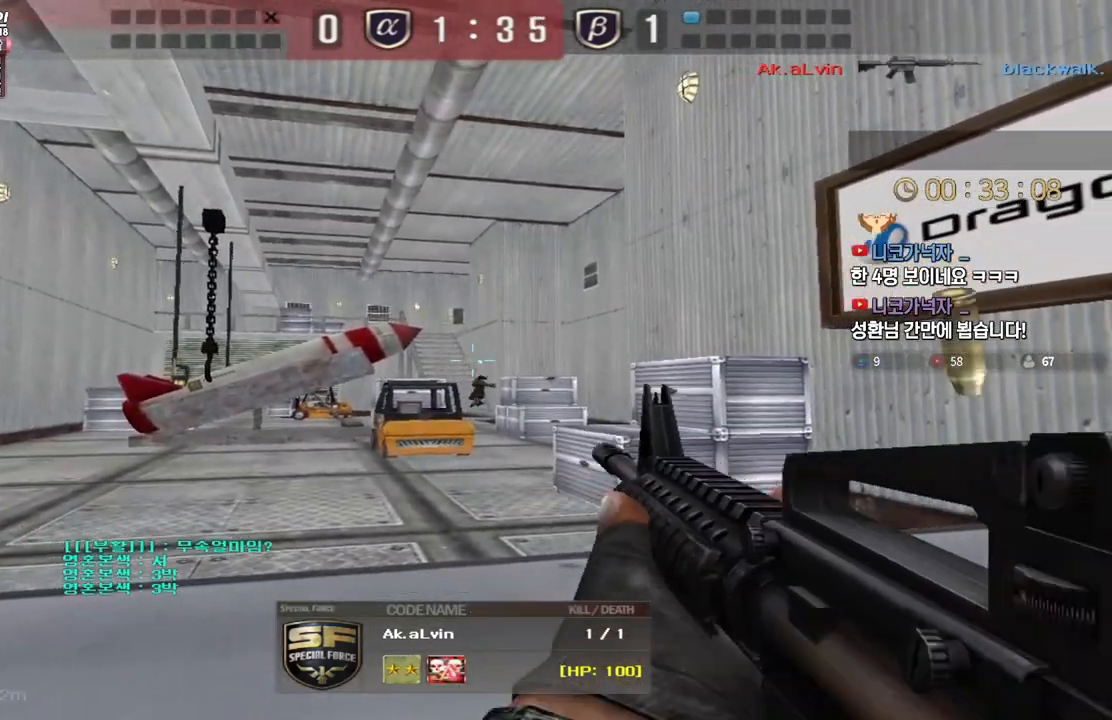
Gameplay with keyboard; each line is a JSON object with the keys held at the frame after it. "events" lists presses ("down") and releases ("up") of "a", "ctrl", "d", "e", "f", "q", "r", "s", "shift", "space", "tab" and "w" between this image and that frame as [ms after this image, input, new state], when the widget could be followed in between. No other keys are recorded. Mouse input is not recorded.
{"keys": ["tab"], "events": [[33, "tab", "down"]]}
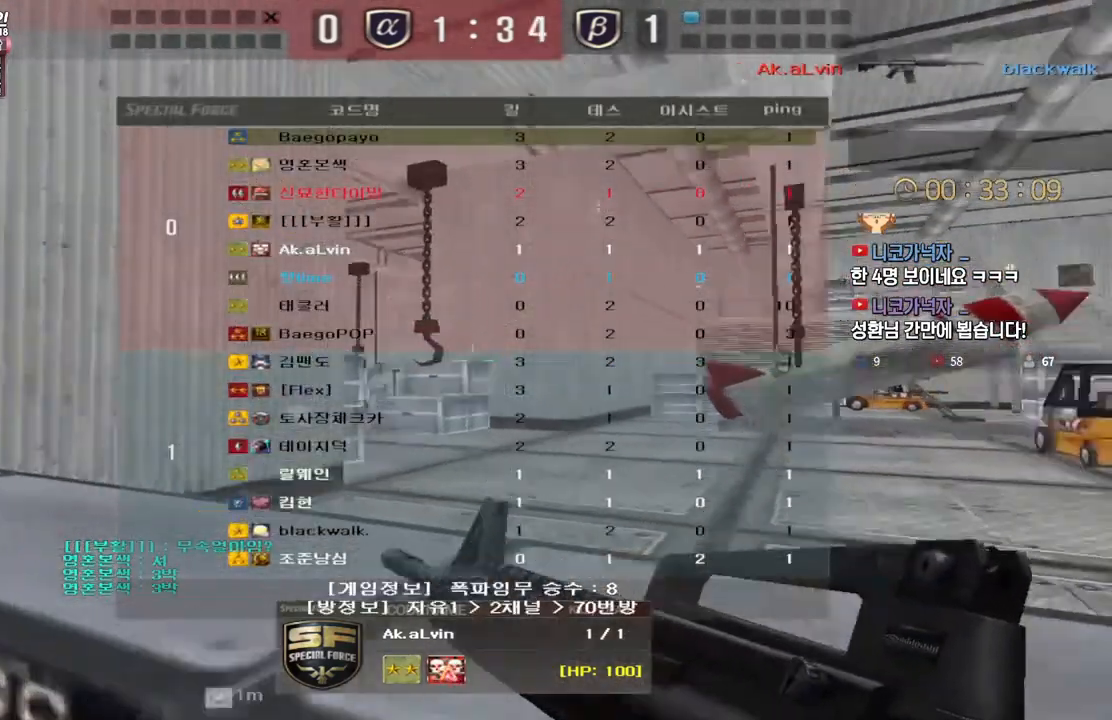
{"keys": ["tab"], "events": []}
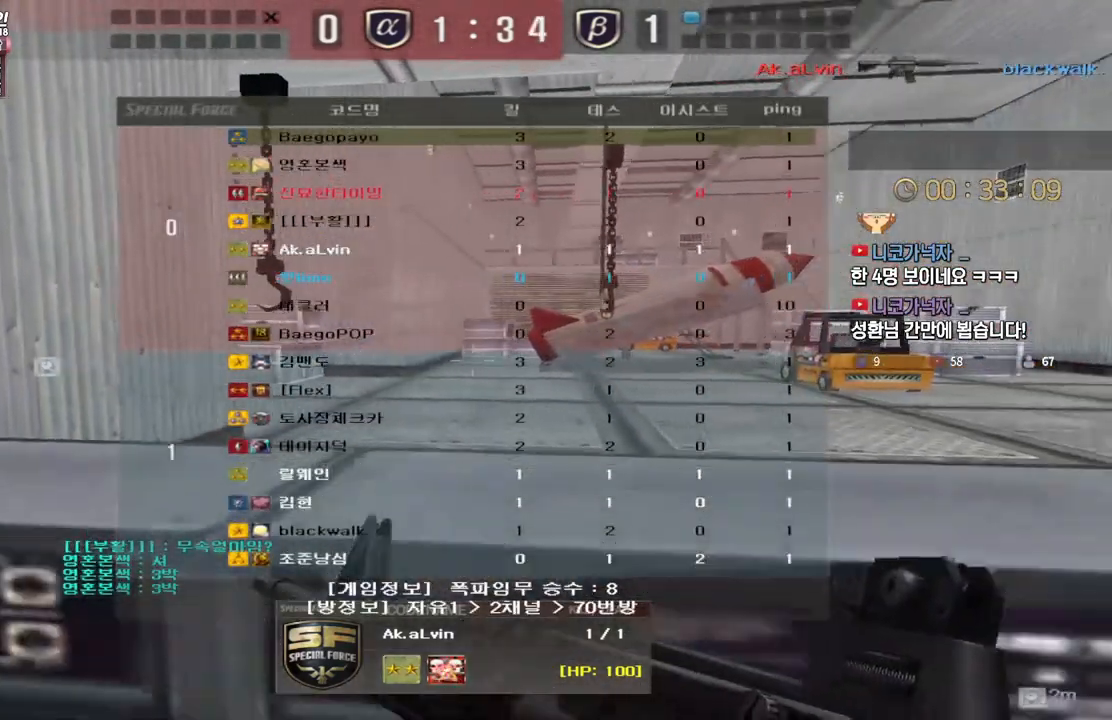
{"keys": ["tab"], "events": [[117, "tab", "up"], [217, "tab", "down"]]}
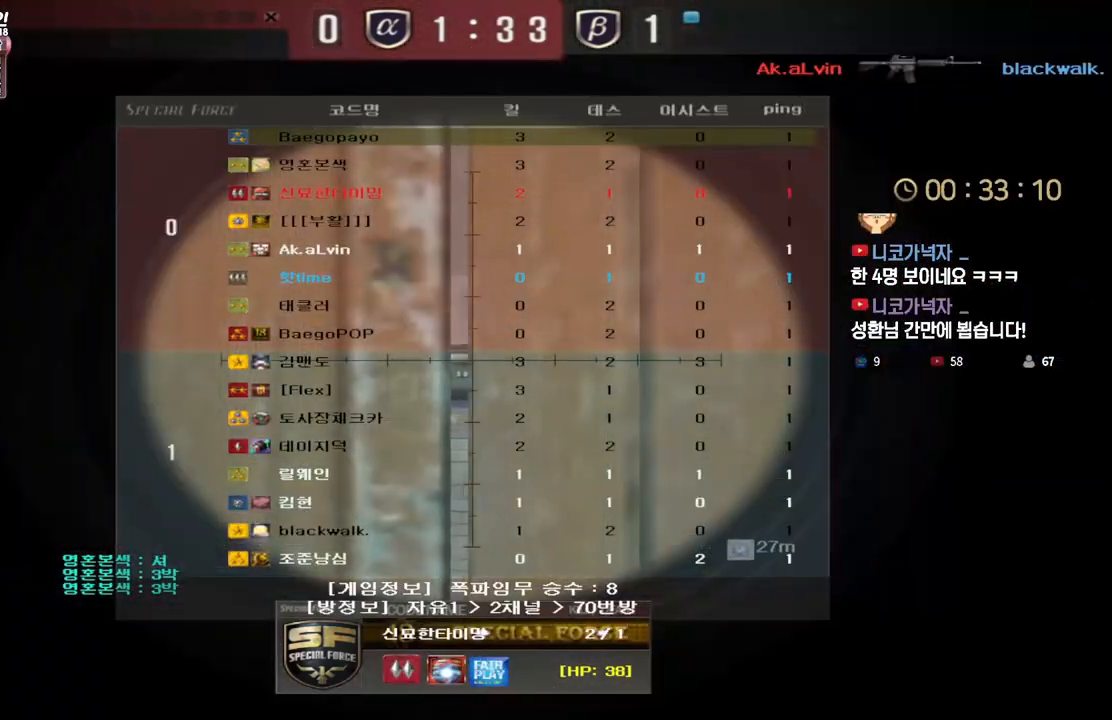
{"keys": [], "events": [[383, "tab", "up"]]}
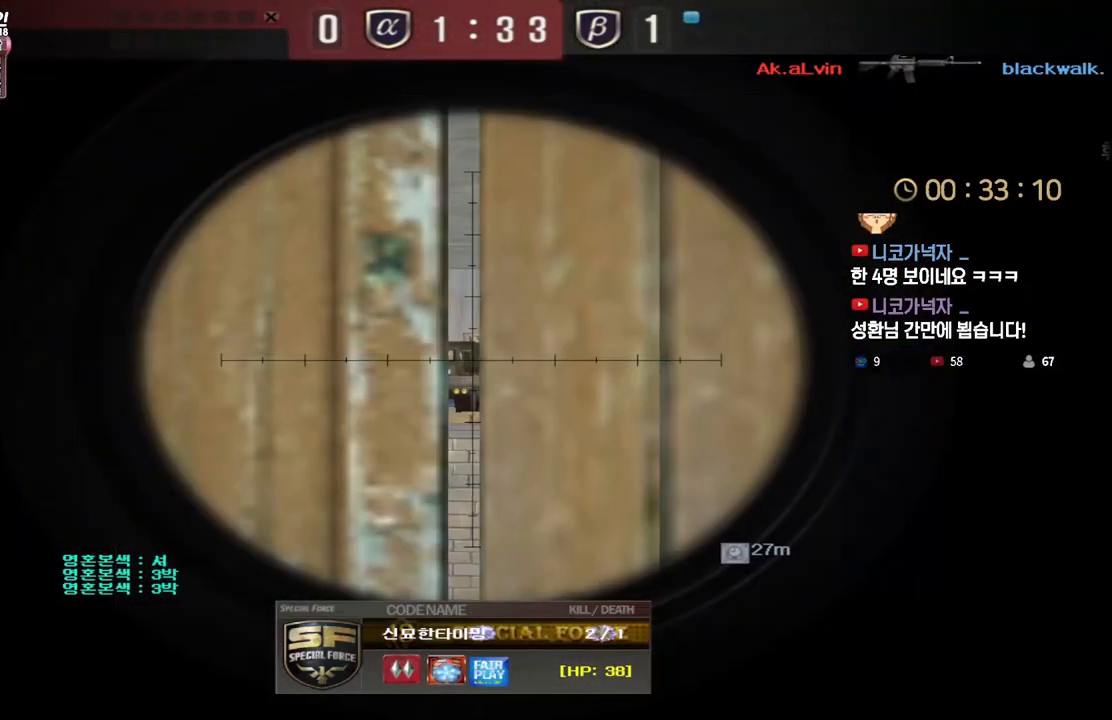
{"keys": [], "events": []}
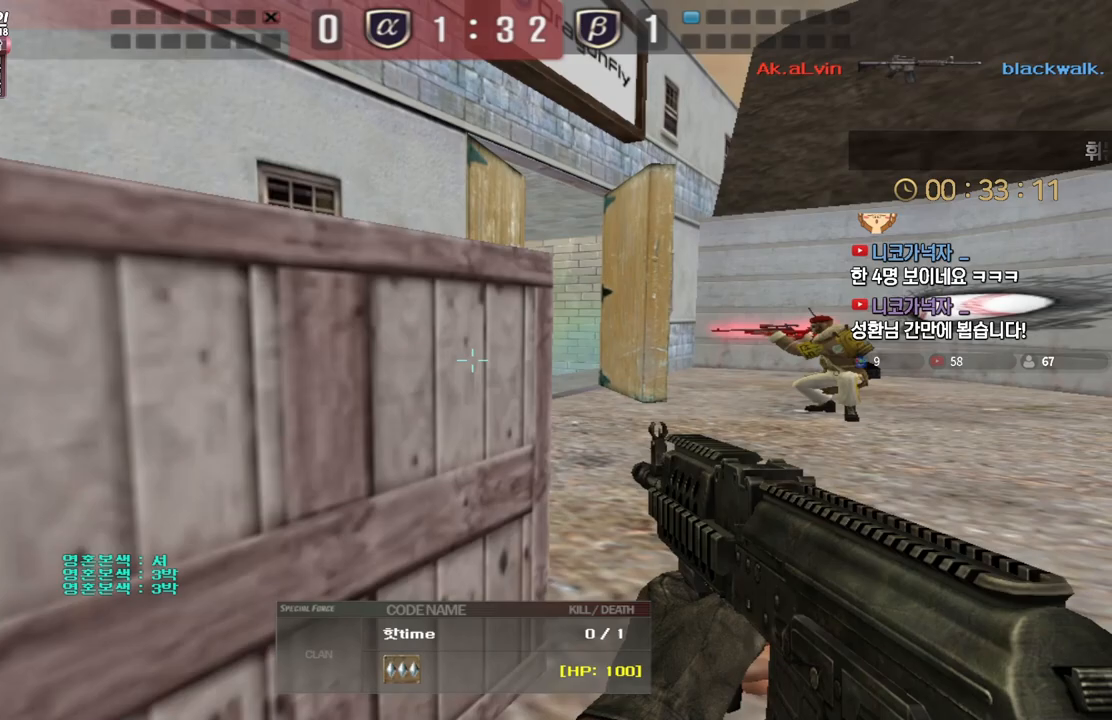
{"keys": [], "events": []}
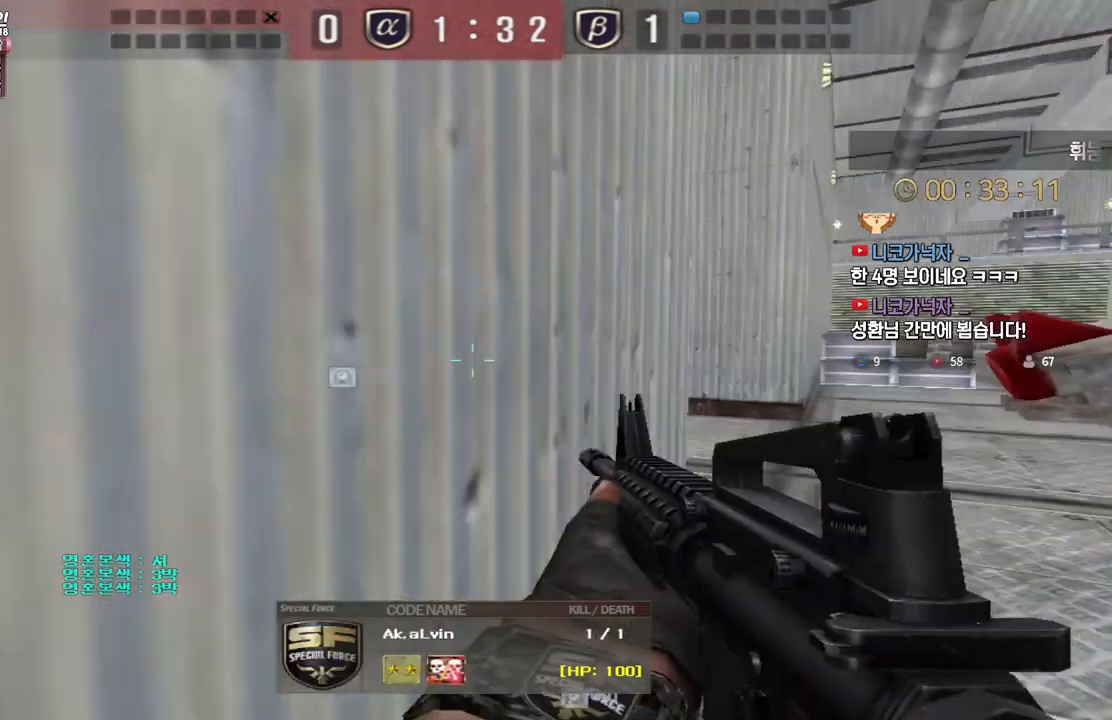
{"keys": [], "events": []}
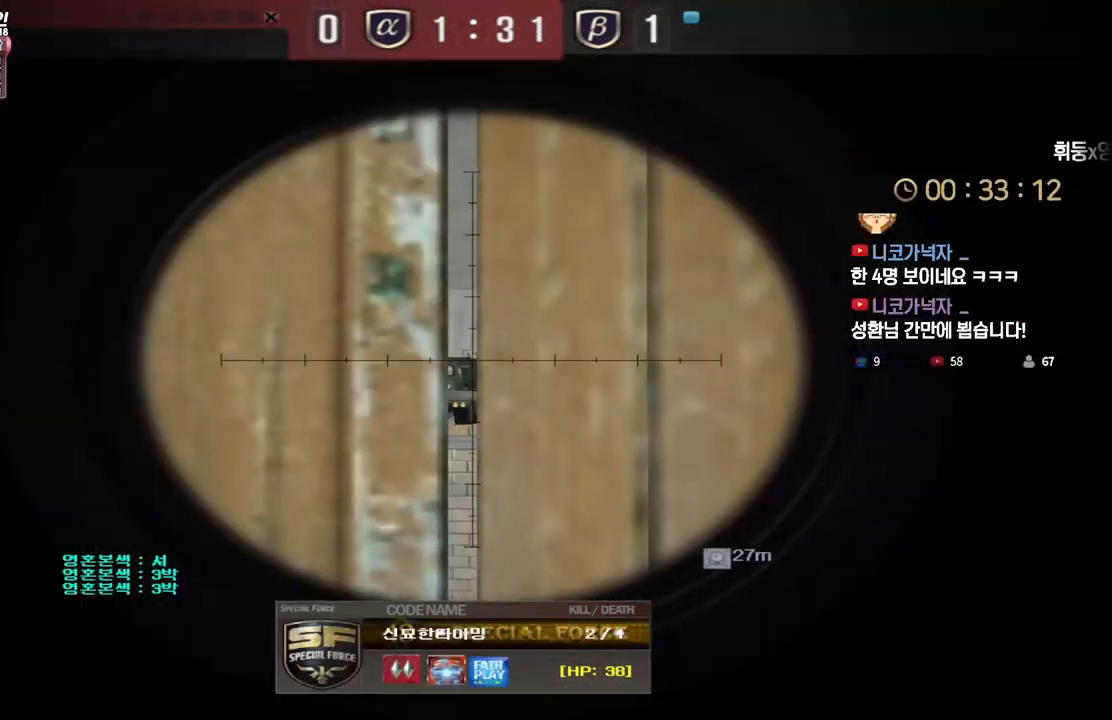
{"keys": ["tab"], "events": [[433, "tab", "down"]]}
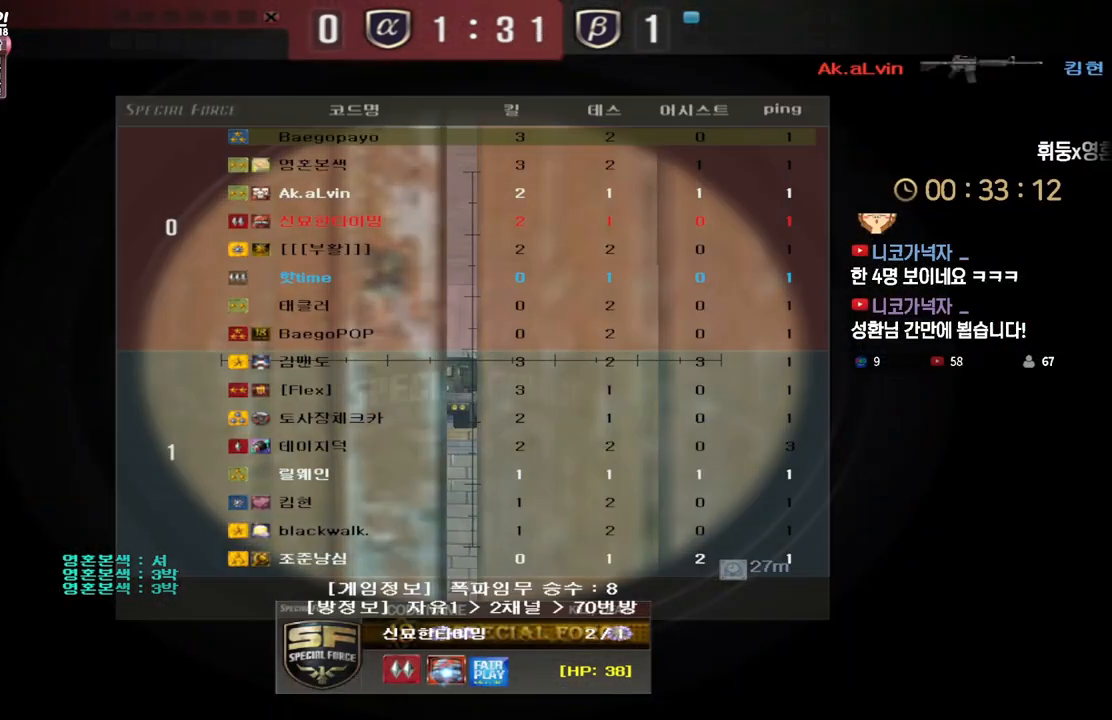
{"keys": ["tab"], "events": []}
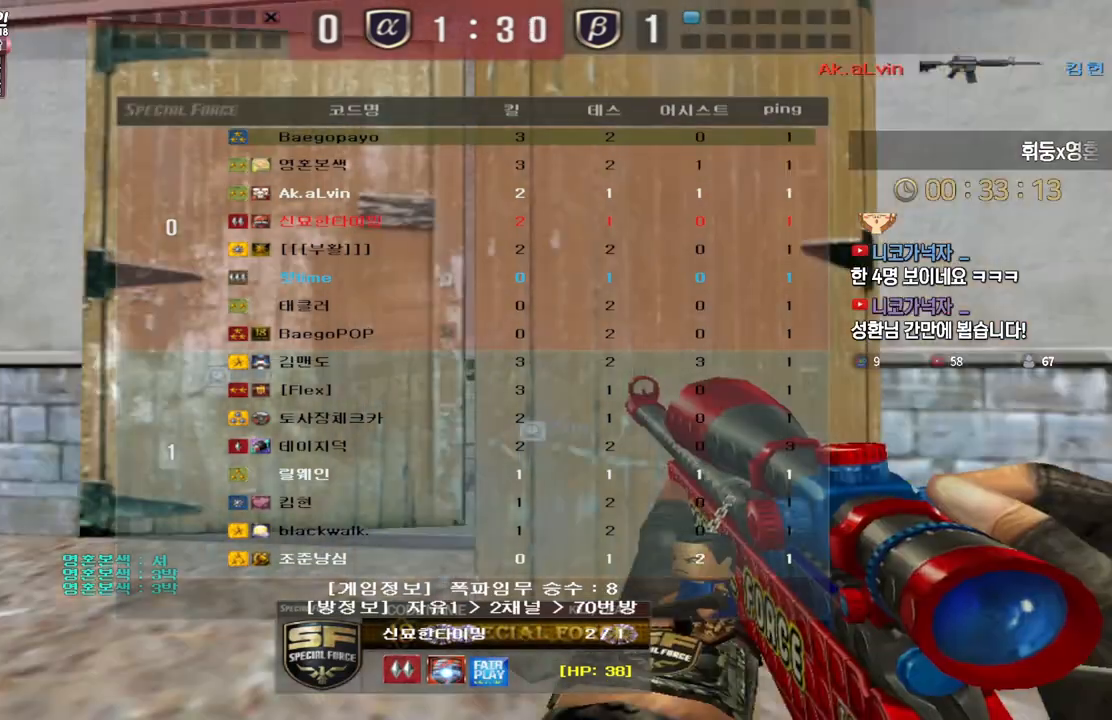
{"keys": ["tab"], "events": []}
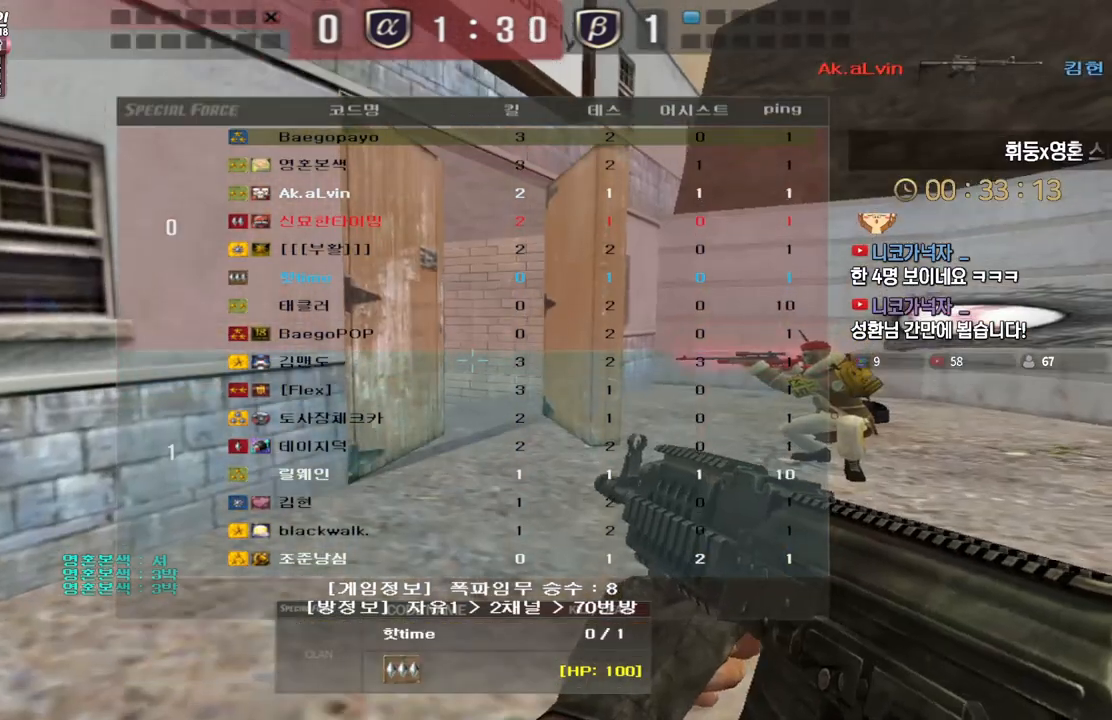
{"keys": ["tab"], "events": []}
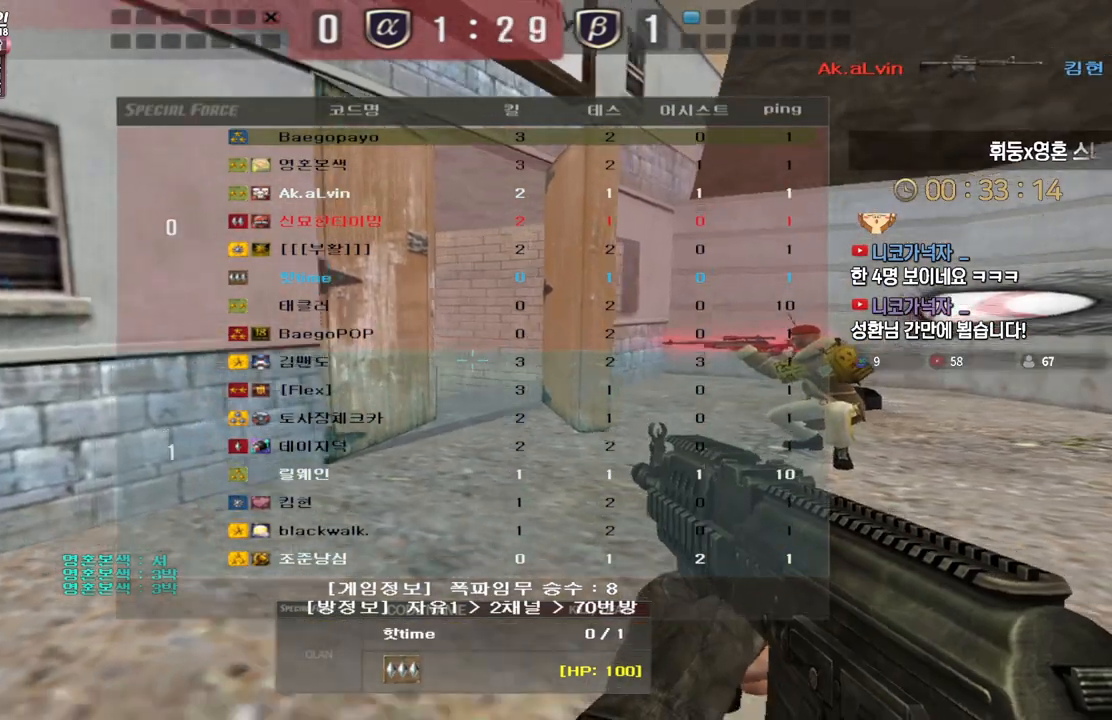
{"keys": [], "events": [[100, "tab", "up"]]}
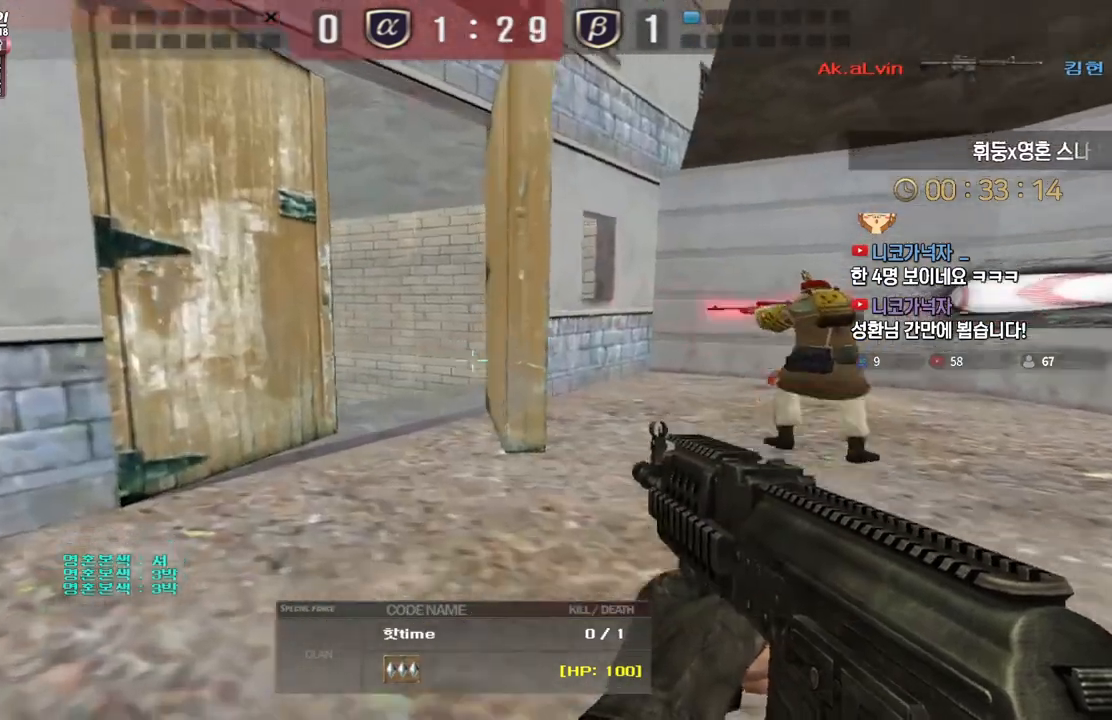
{"keys": [], "events": []}
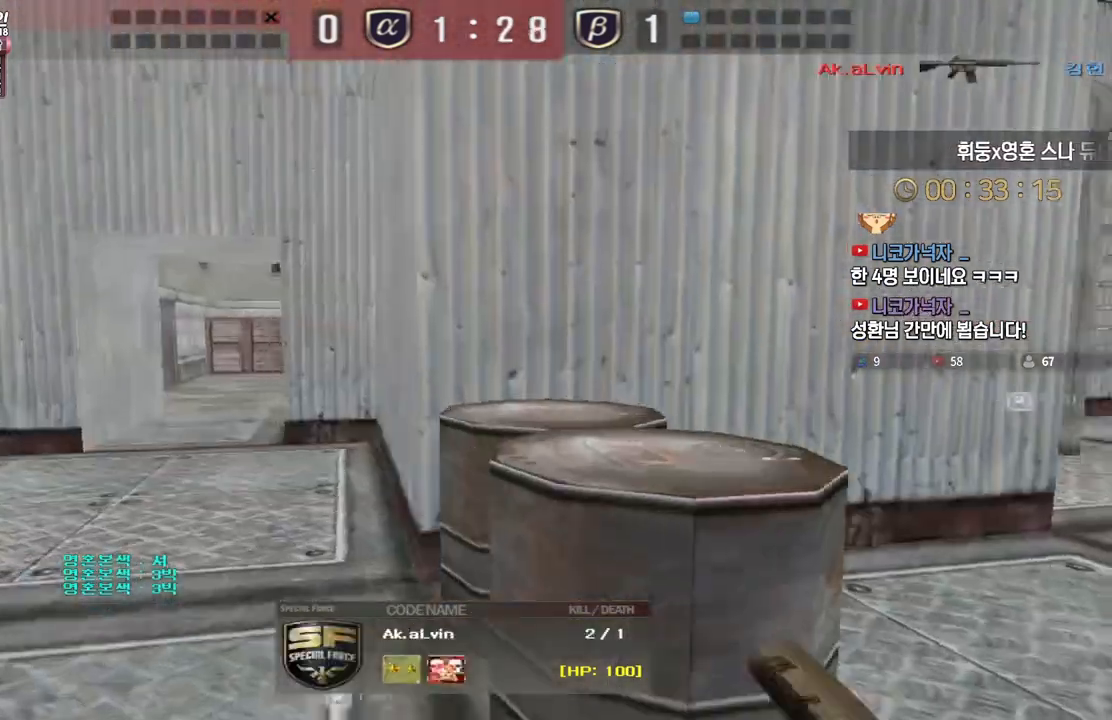
{"keys": [], "events": []}
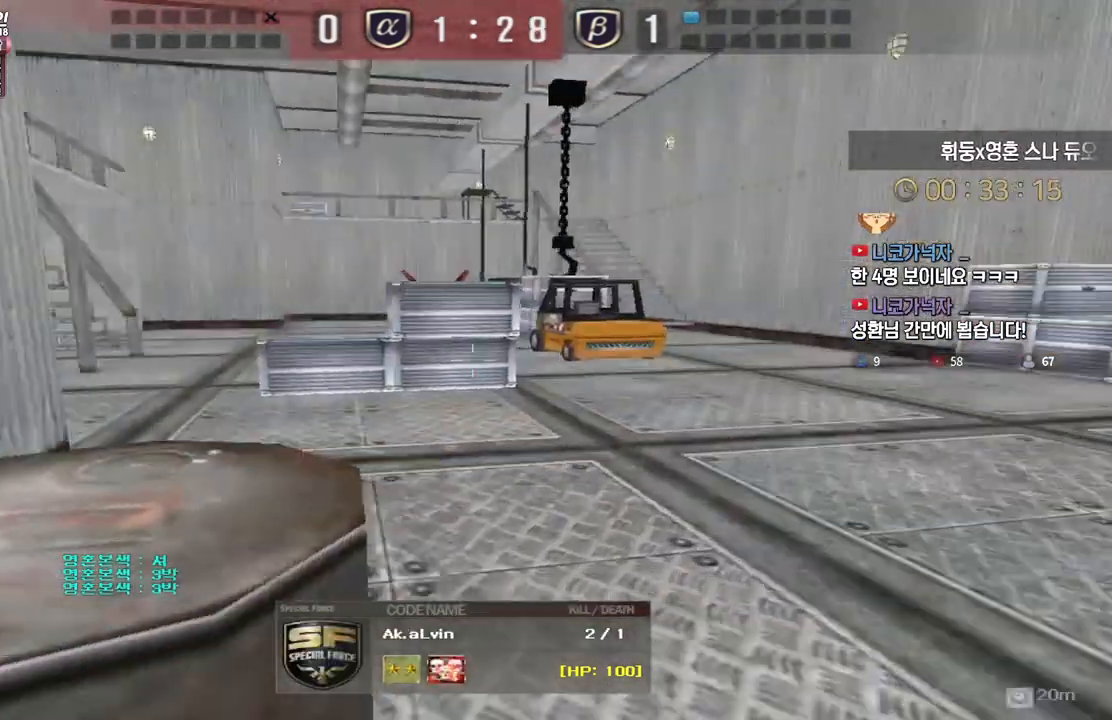
{"keys": [], "events": []}
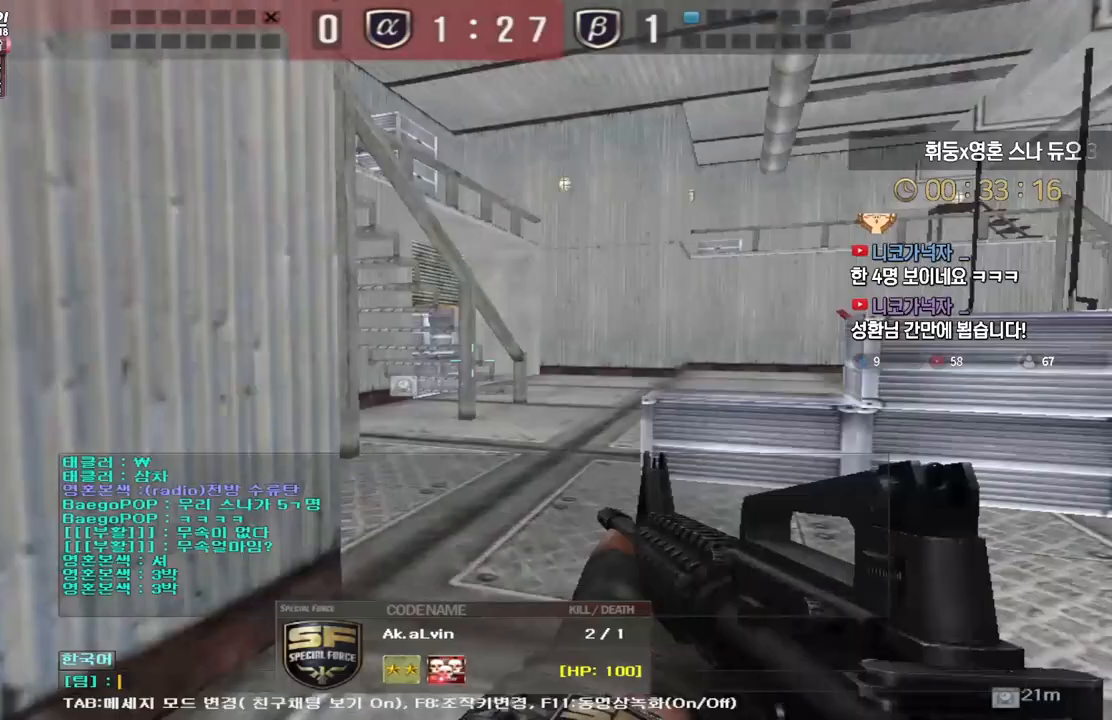
{"keys": [], "events": []}
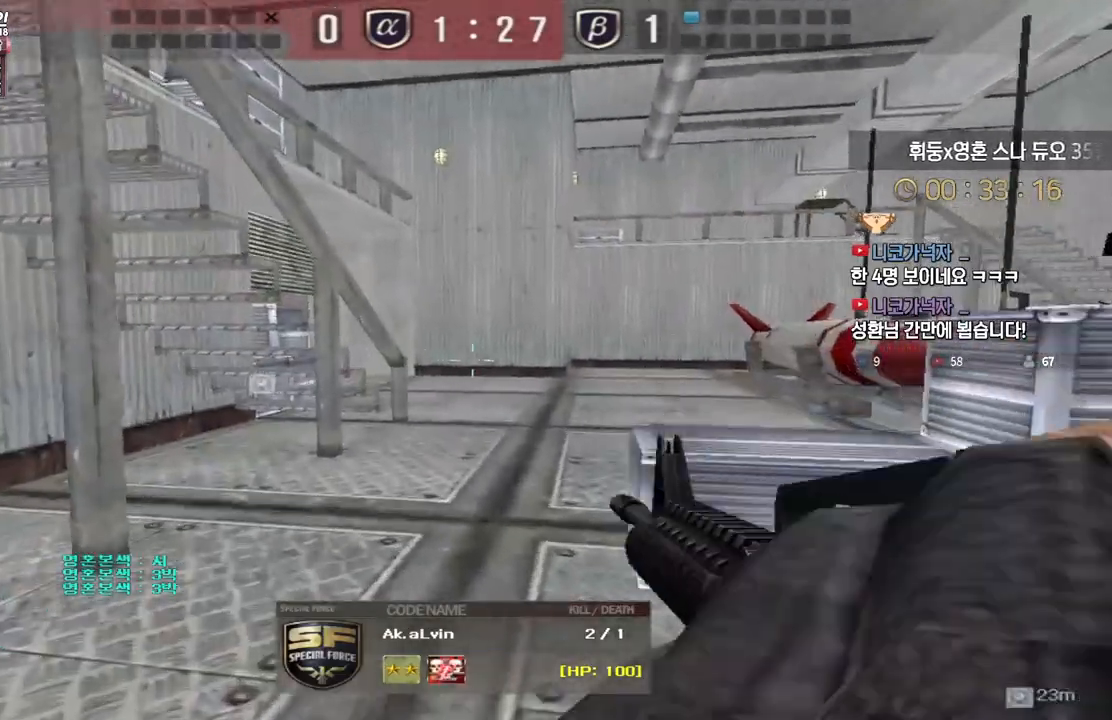
{"keys": [], "events": []}
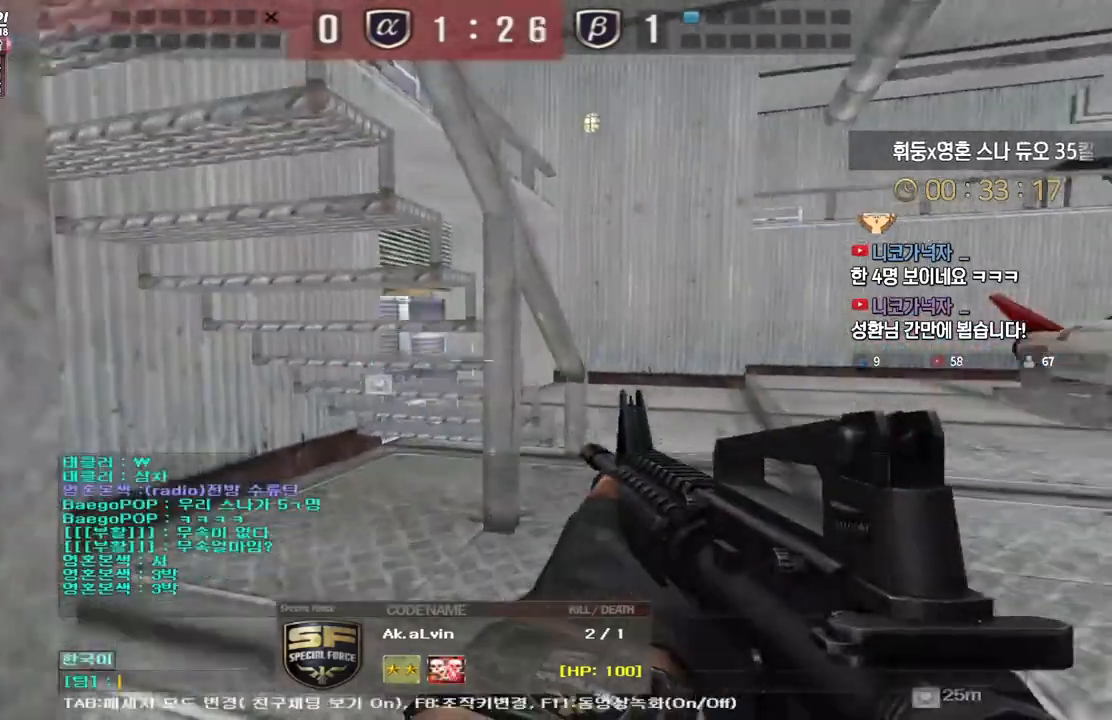
{"keys": ["r"], "events": [[83, "a", "down"], [167, "a", "up"], [483, "r", "down"]]}
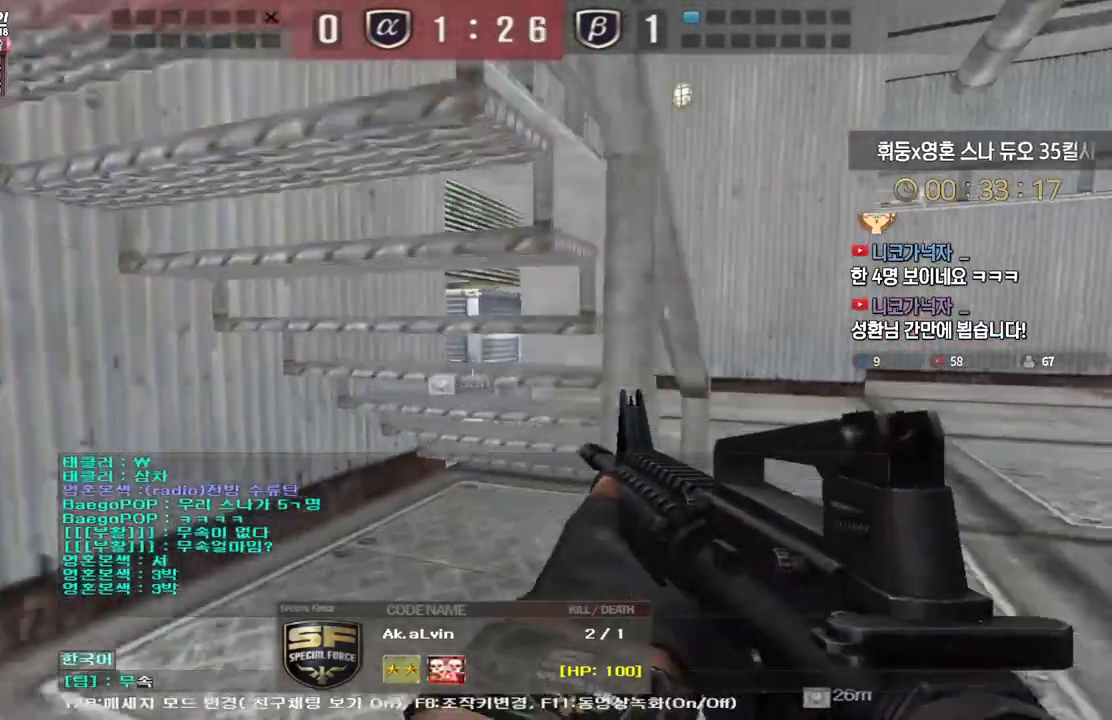
{"keys": [], "events": [[67, "r", "up"], [100, "space", "down"], [217, "space", "up"]]}
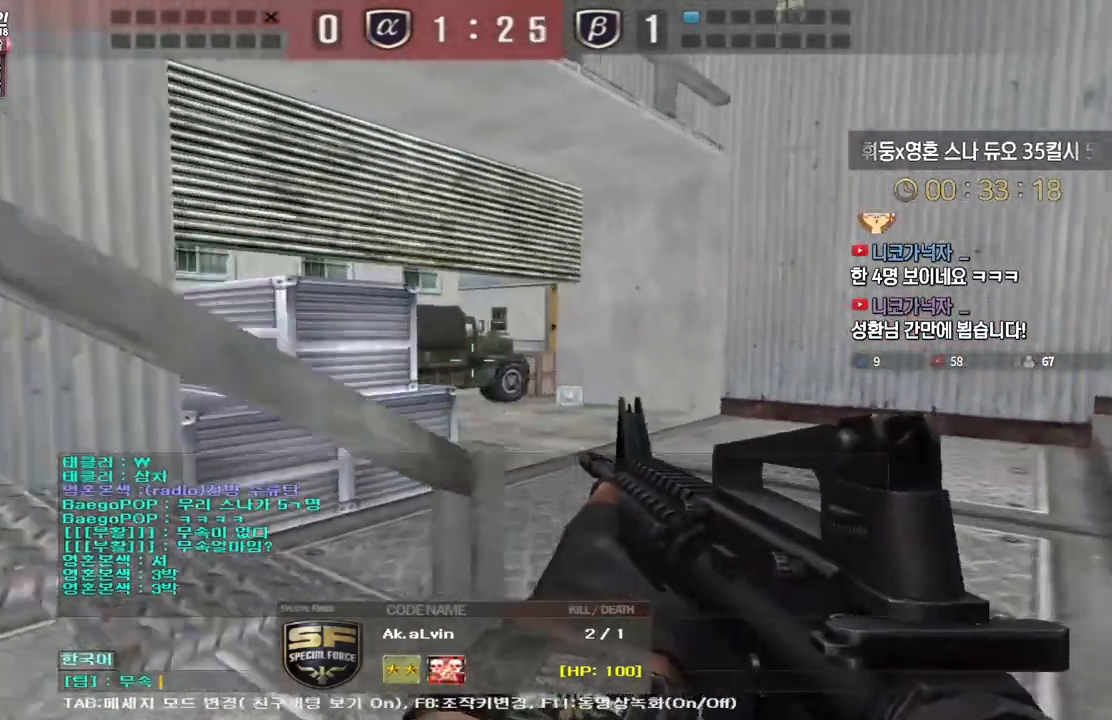
{"keys": [], "events": []}
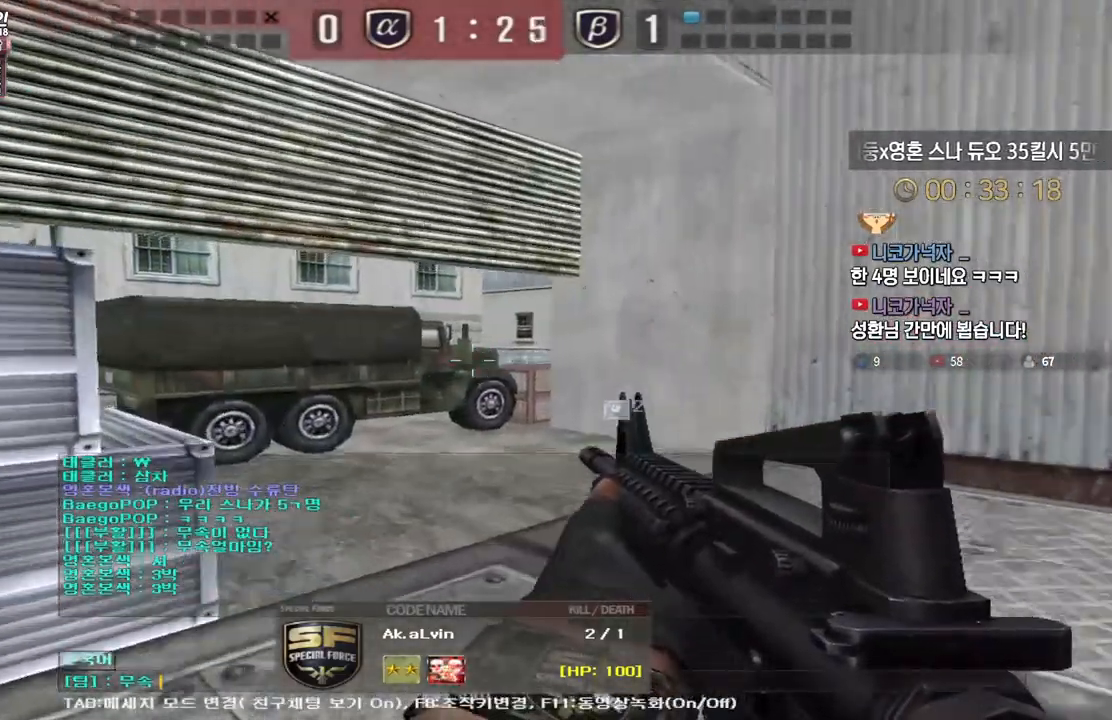
{"keys": [], "events": []}
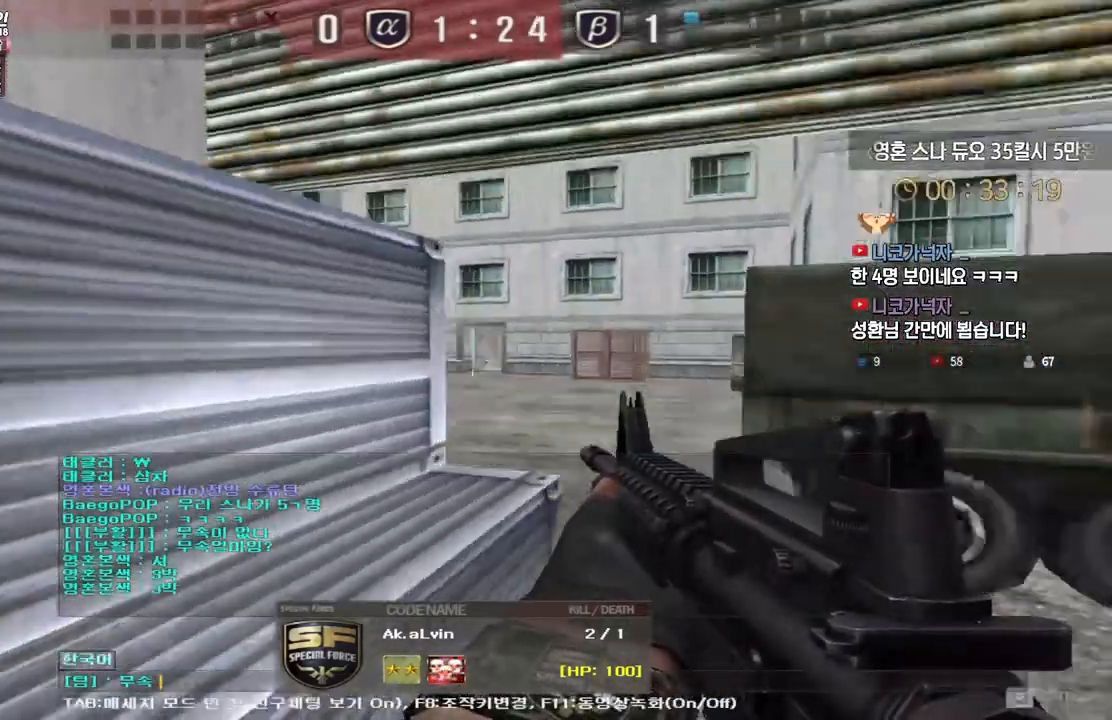
{"keys": ["f"], "events": [[317, "d", "down"], [400, "d", "up"], [483, "f", "down"]]}
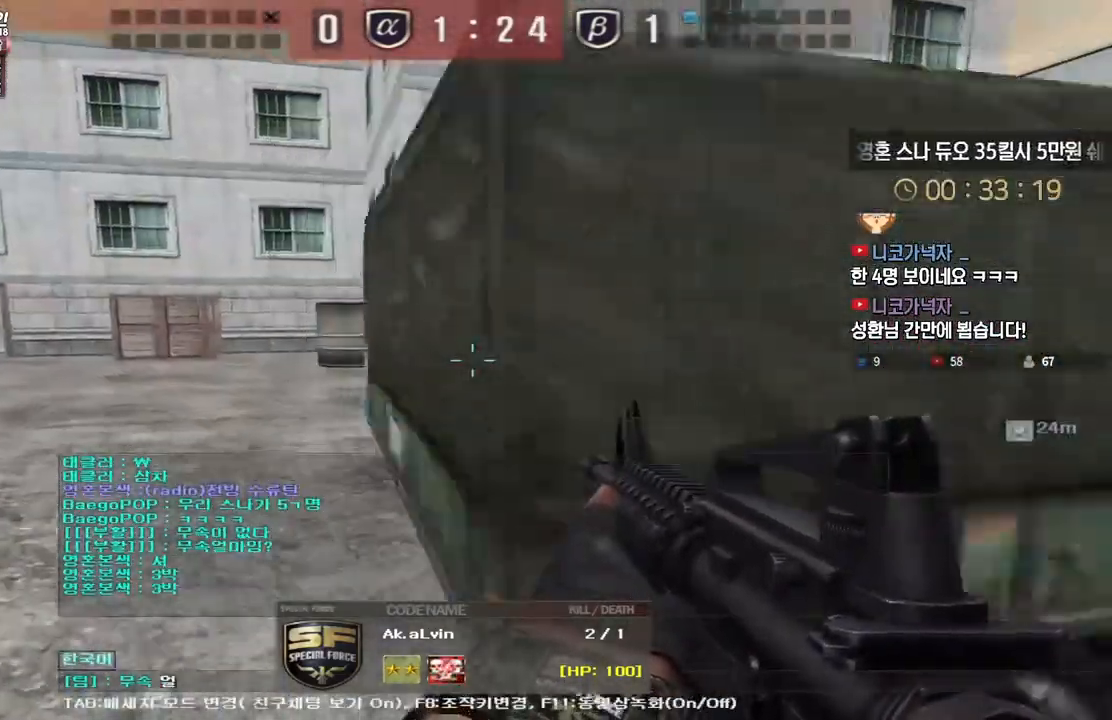
{"keys": [], "events": [[50, "a", "down"], [67, "f", "up"], [117, "a", "up"], [217, "d", "down"], [300, "d", "up"], [333, "f", "down"], [433, "f", "up"]]}
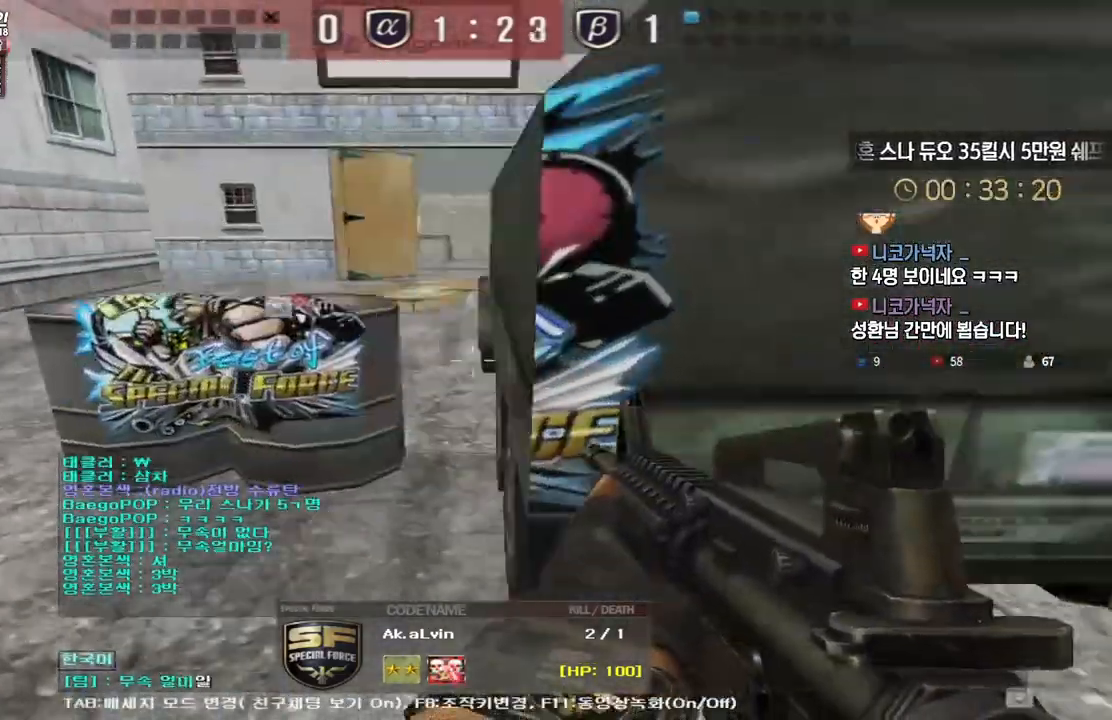
{"keys": [], "events": [[17, "r", "down"], [117, "r", "up"], [150, "d", "down"], [267, "d", "up"]]}
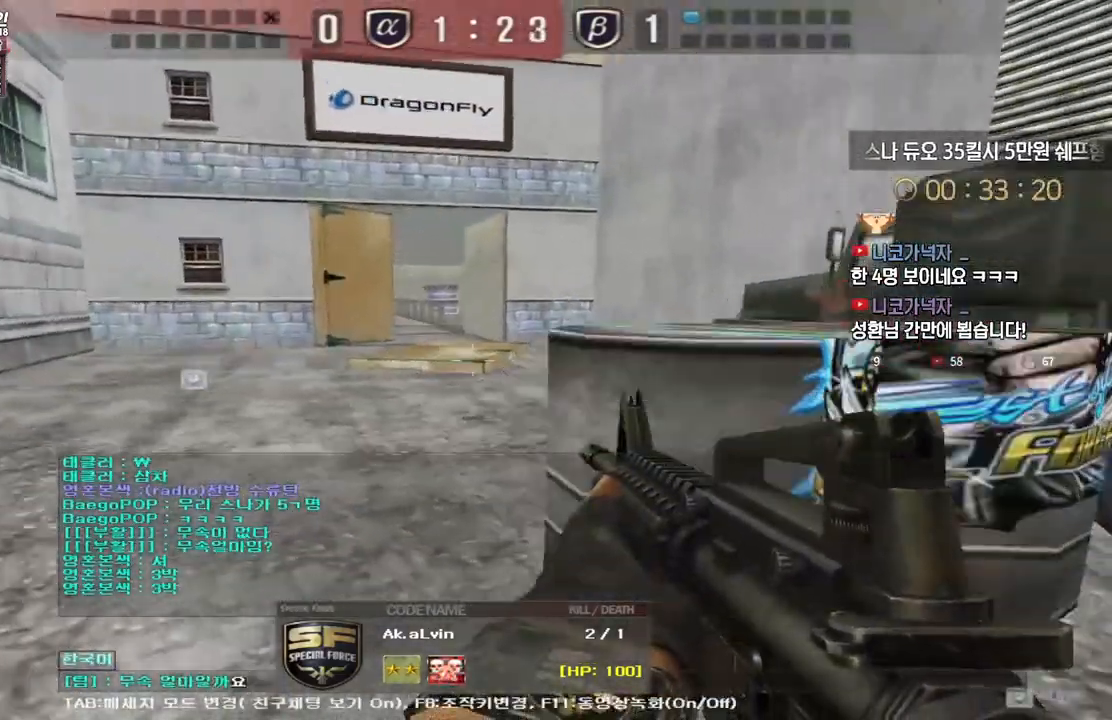
{"keys": [], "events": []}
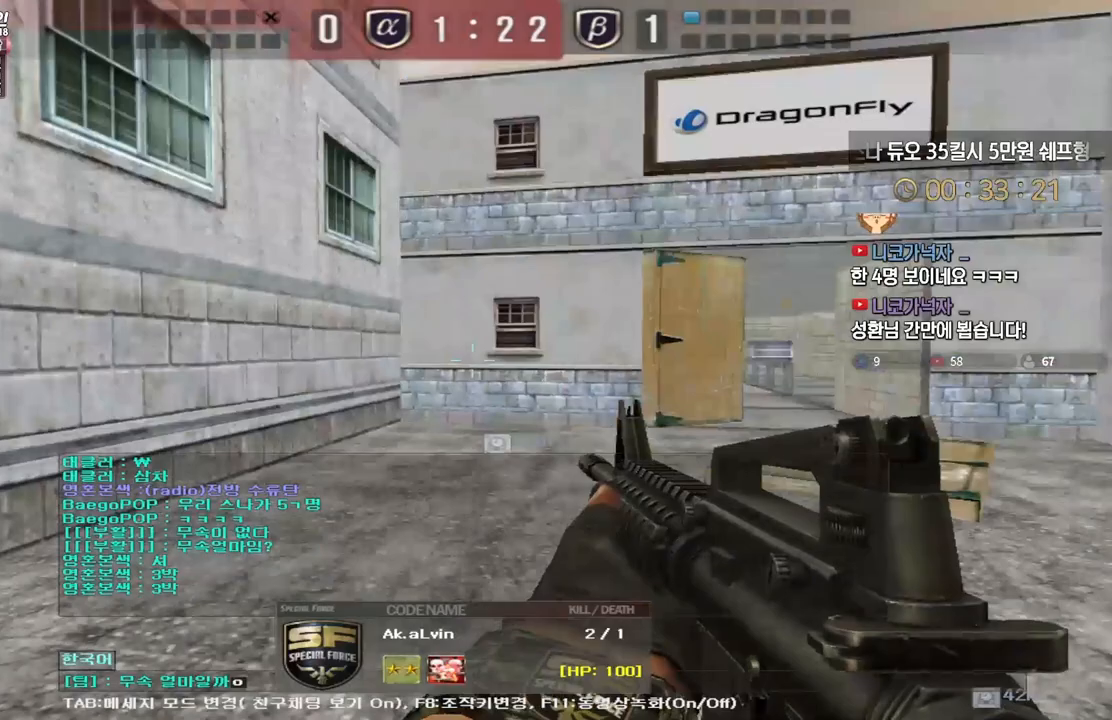
{"keys": [], "events": []}
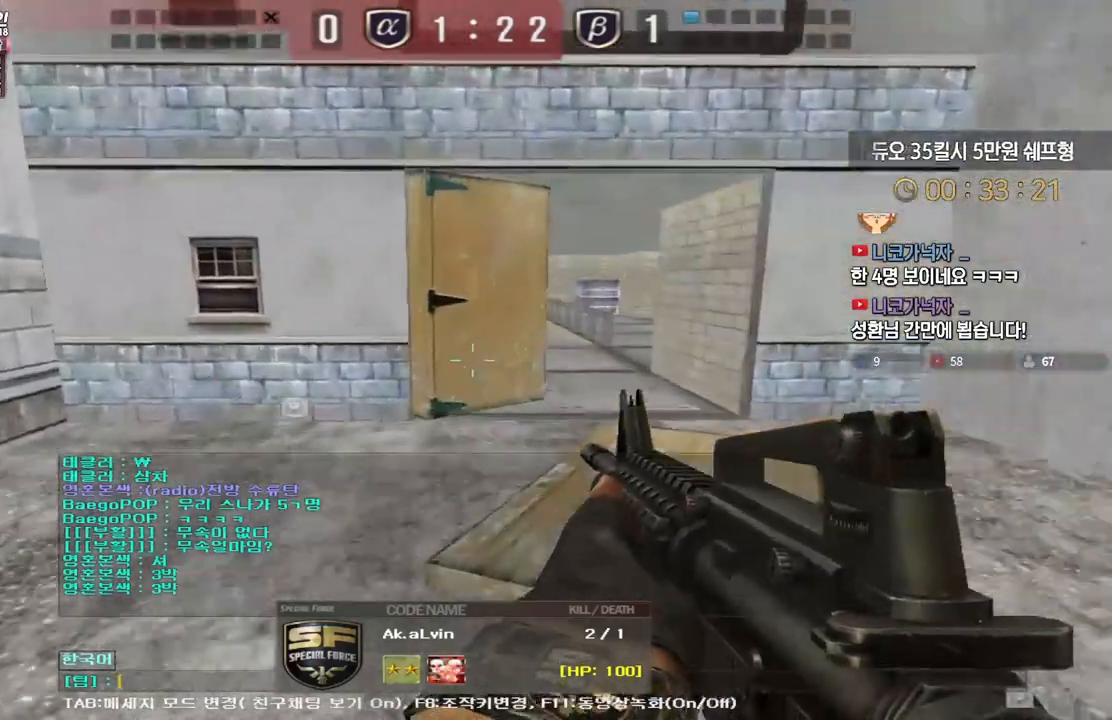
{"keys": ["tab"], "events": [[500, "tab", "down"]]}